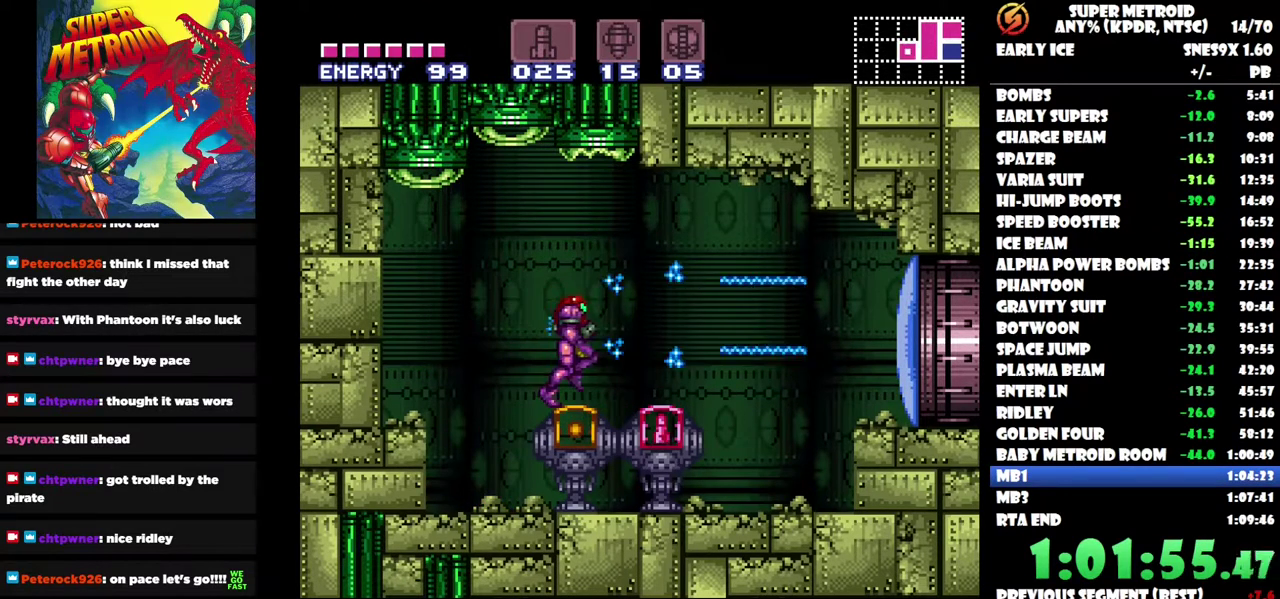
Gameplay with a controller (Nintendo layout); each line is a JSON object with the inputs held at the frame after it. "events" lists button and stick changes between this image and that frame as [ms after this image, input, new state], when the widget could be followed in between. Not read: A L1 L2 L3 R1 R2 R3.
{"buttons": ["DPAD_RIGHT"], "left_stick": "center", "right_stick": "center", "events": [[150, "B", "down"], [333, "B", "up"]]}
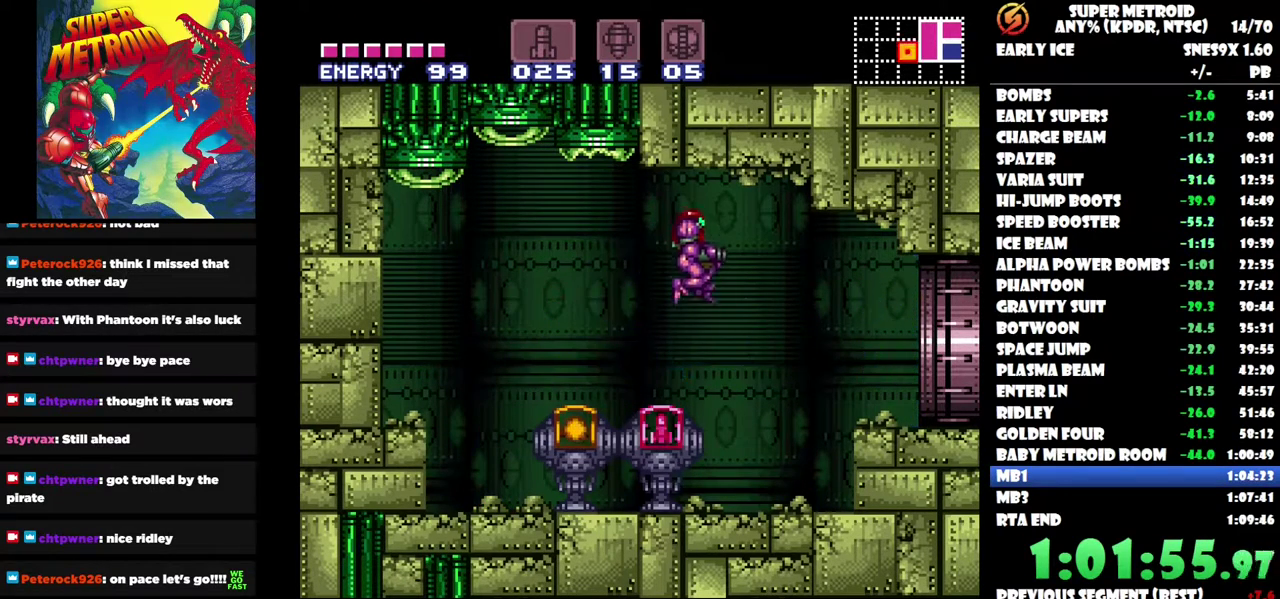
{"buttons": ["DPAD_RIGHT"], "left_stick": "center", "right_stick": "center", "events": []}
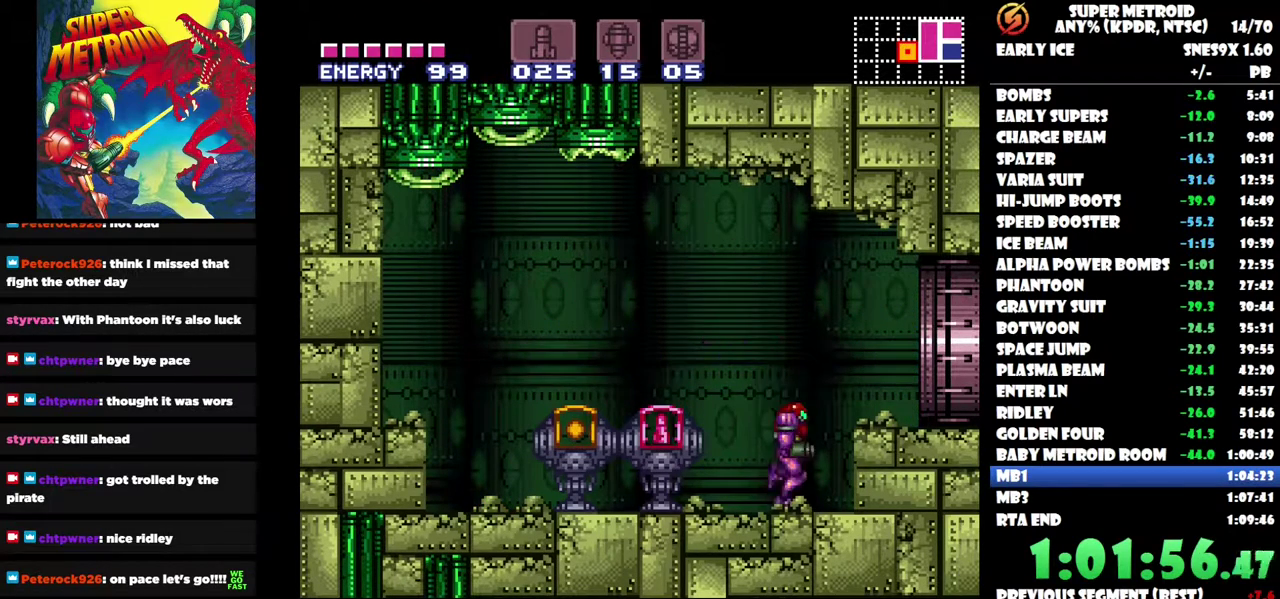
{"buttons": ["DPAD_RIGHT"], "left_stick": "center", "right_stick": "center", "events": [[50, "B", "down"], [217, "B", "up"]]}
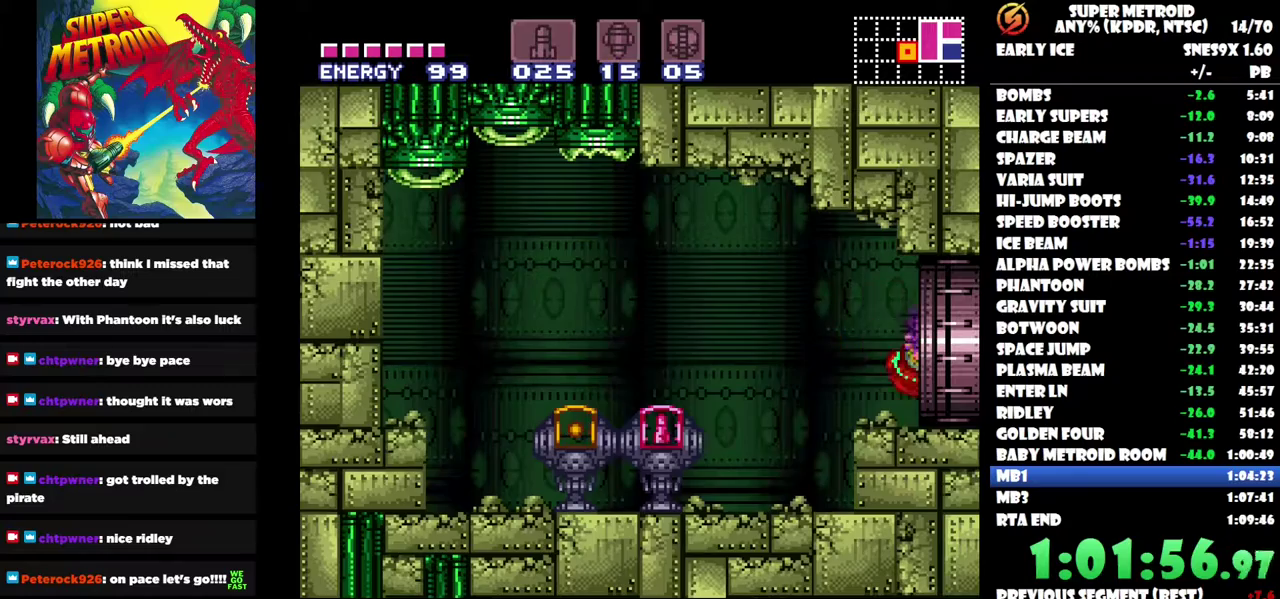
{"buttons": ["DPAD_RIGHT"], "left_stick": "center", "right_stick": "center", "events": []}
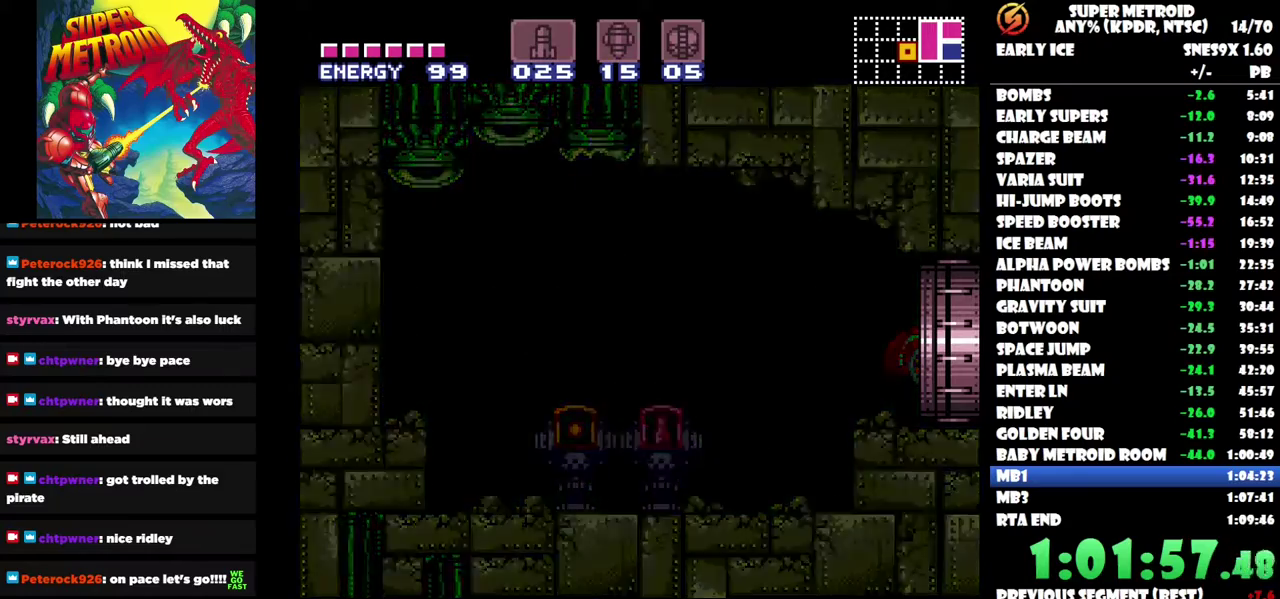
{"buttons": [], "left_stick": "center", "right_stick": "center", "events": [[500, "DPAD_RIGHT", "up"]]}
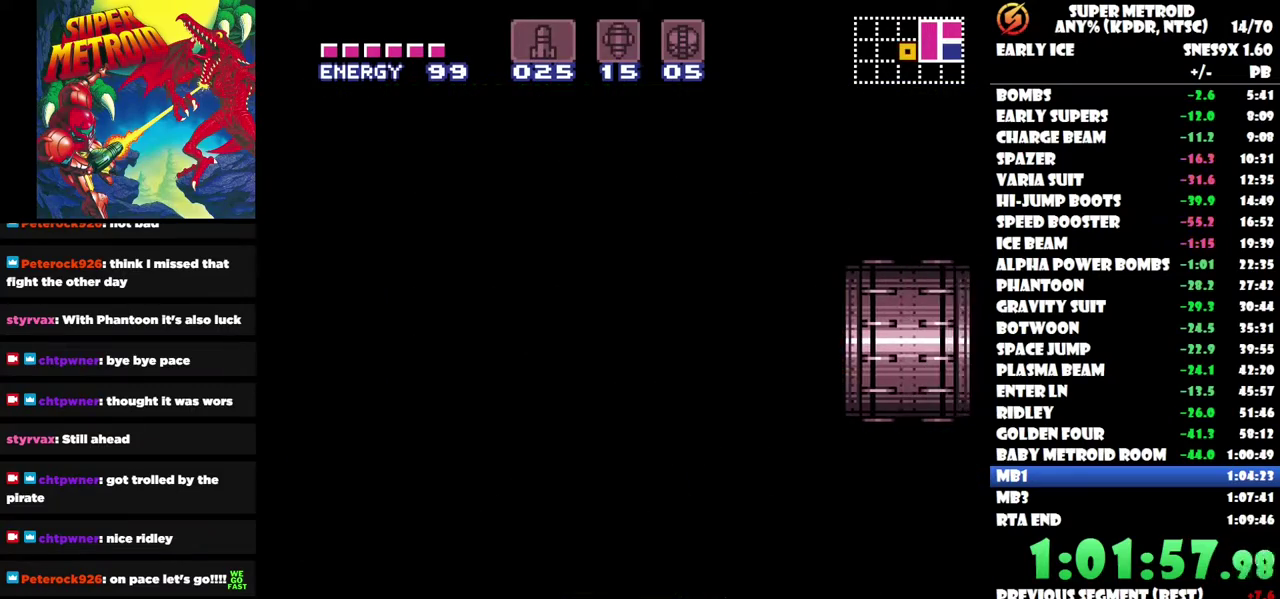
{"buttons": [], "left_stick": "center", "right_stick": "center", "events": [[83, "DPAD_DOWN", "down"], [283, "DPAD_DOWN", "up"]]}
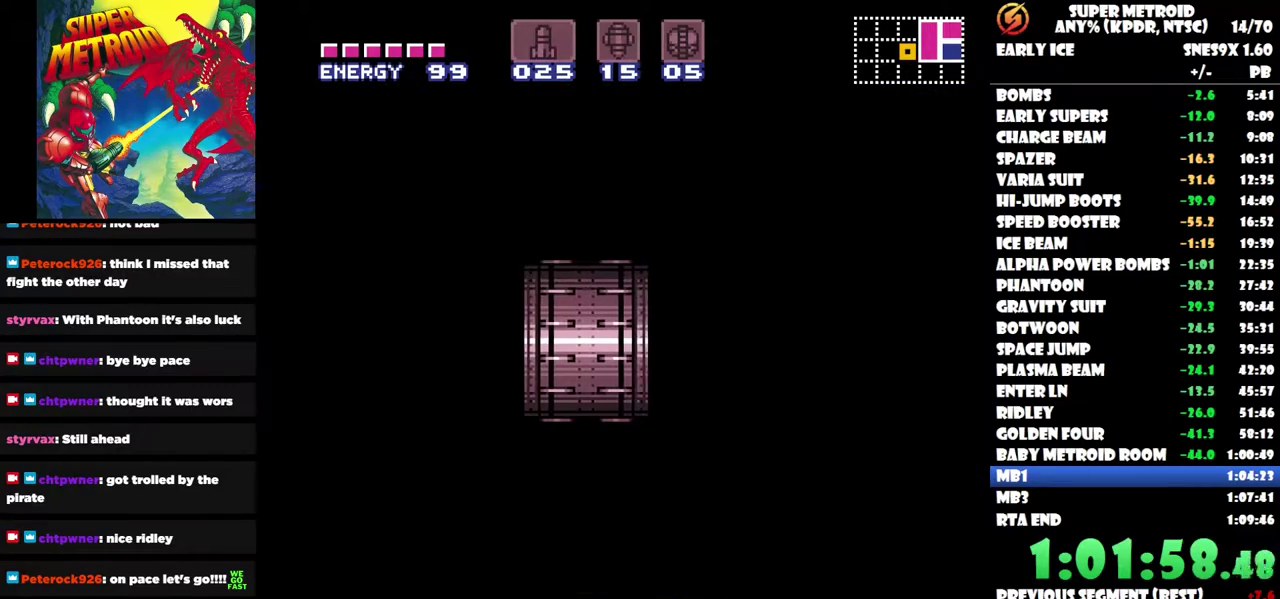
{"buttons": ["DPAD_RIGHT"], "left_stick": "center", "right_stick": "center", "events": [[17, "DPAD_RIGHT", "down"]]}
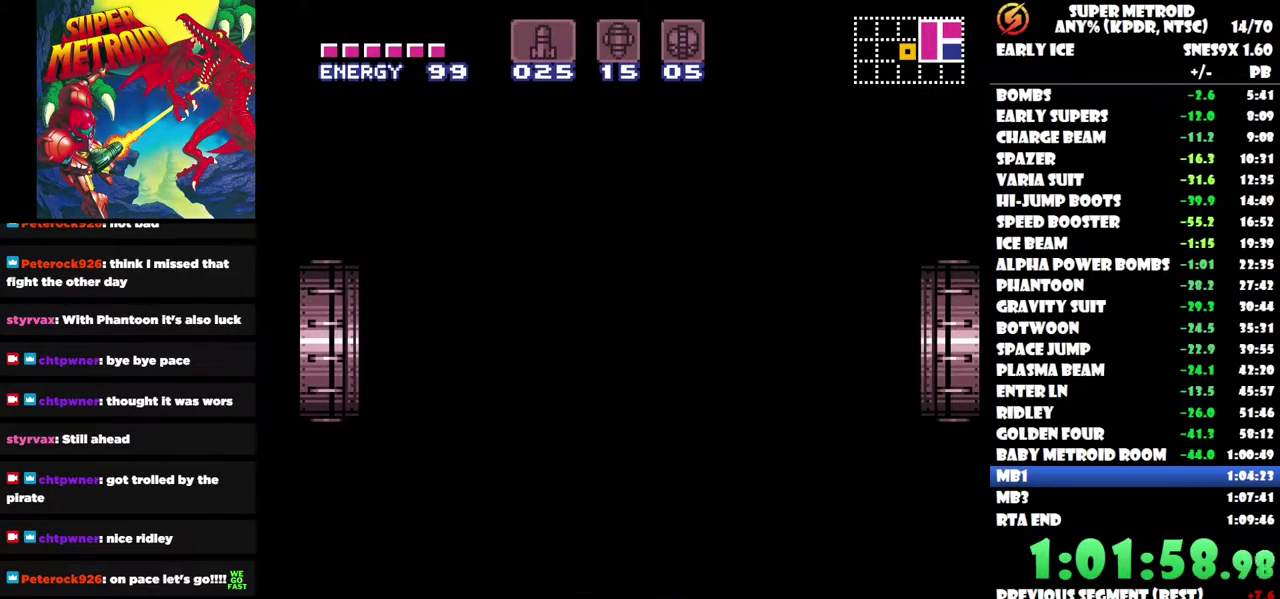
{"buttons": ["DPAD_RIGHT"], "left_stick": "center", "right_stick": "center", "events": []}
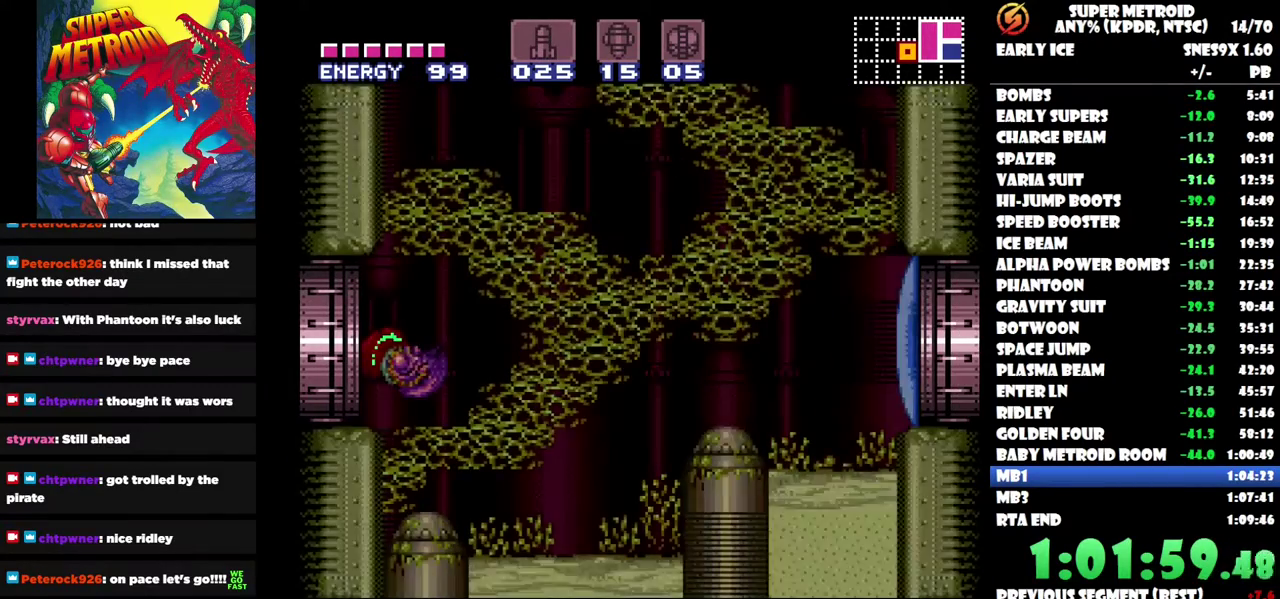
{"buttons": ["Y", "DPAD_RIGHT"], "left_stick": "center", "right_stick": "center", "events": [[217, "Y", "down"], [267, "Y", "up"], [467, "Y", "down"]]}
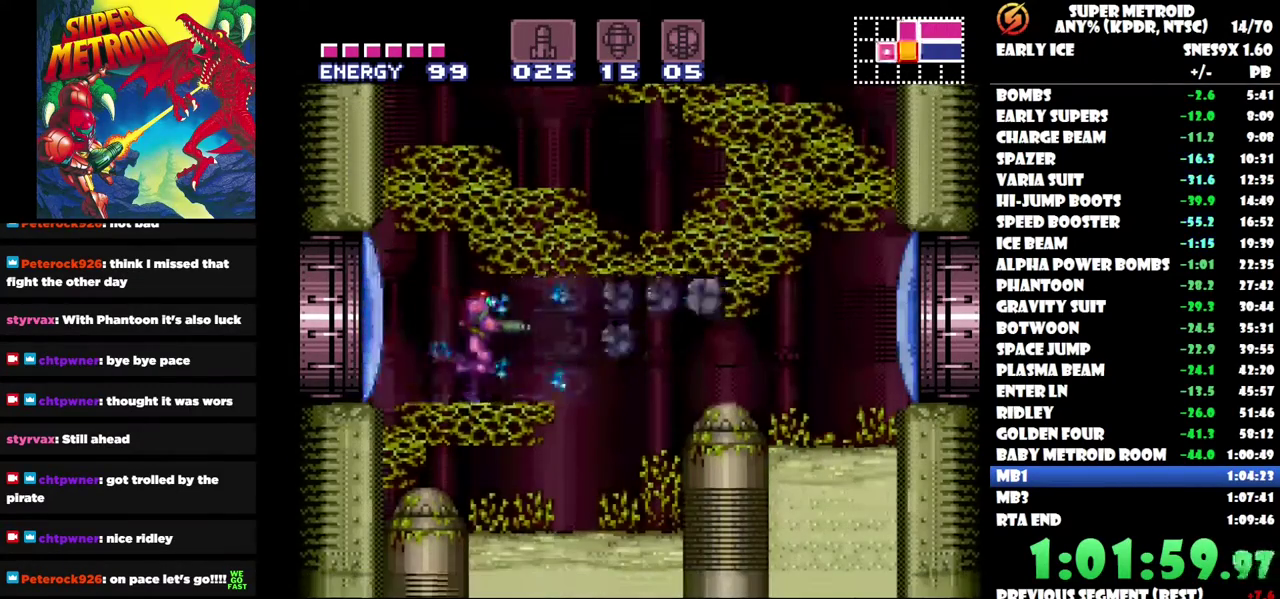
{"buttons": ["DPAD_RIGHT"], "left_stick": "center", "right_stick": "center", "events": [[50, "Y", "up"]]}
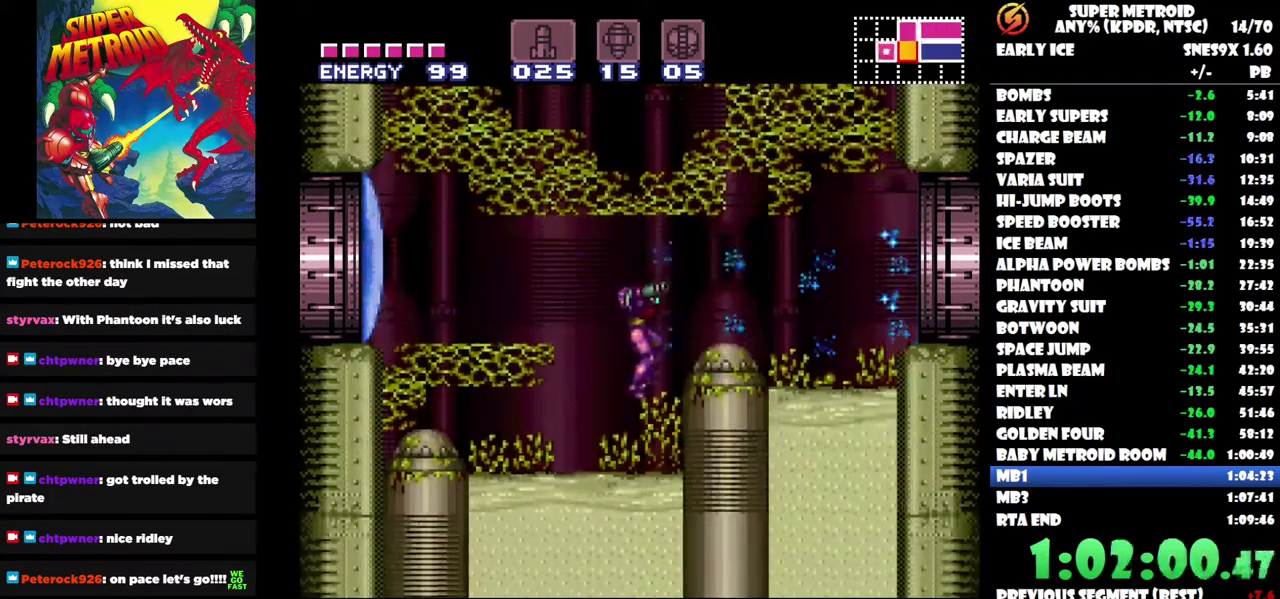
{"buttons": ["B", "DPAD_RIGHT"], "left_stick": "center", "right_stick": "center", "events": [[267, "B", "down"]]}
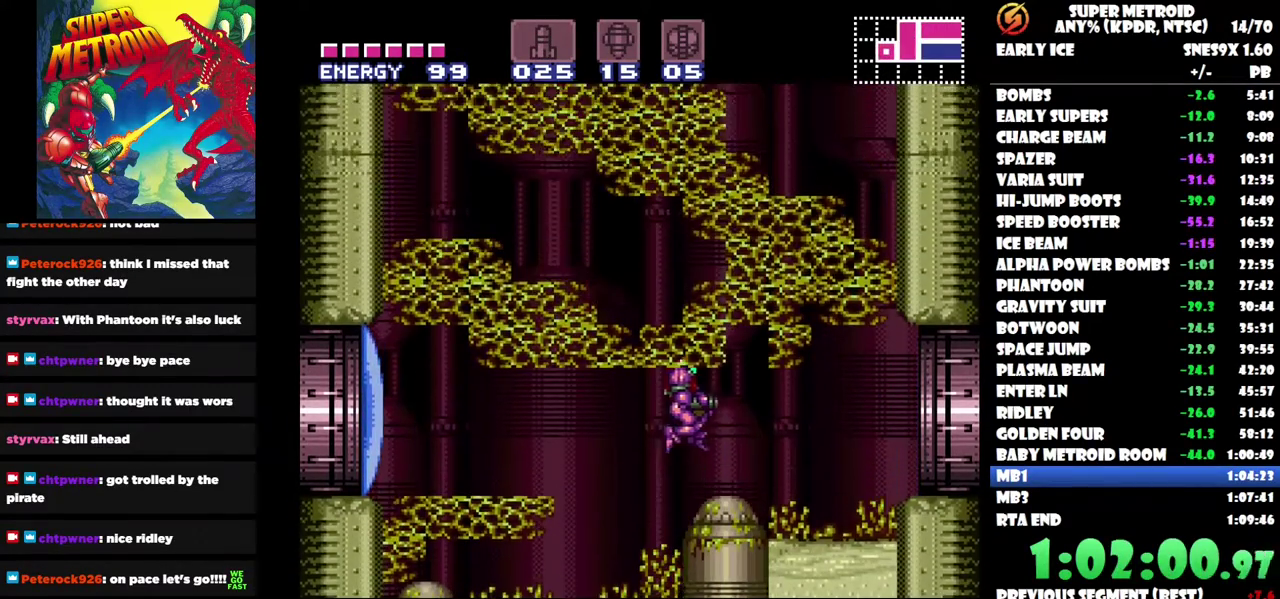
{"buttons": ["DPAD_RIGHT"], "left_stick": "center", "right_stick": "center", "events": [[17, "B", "up"]]}
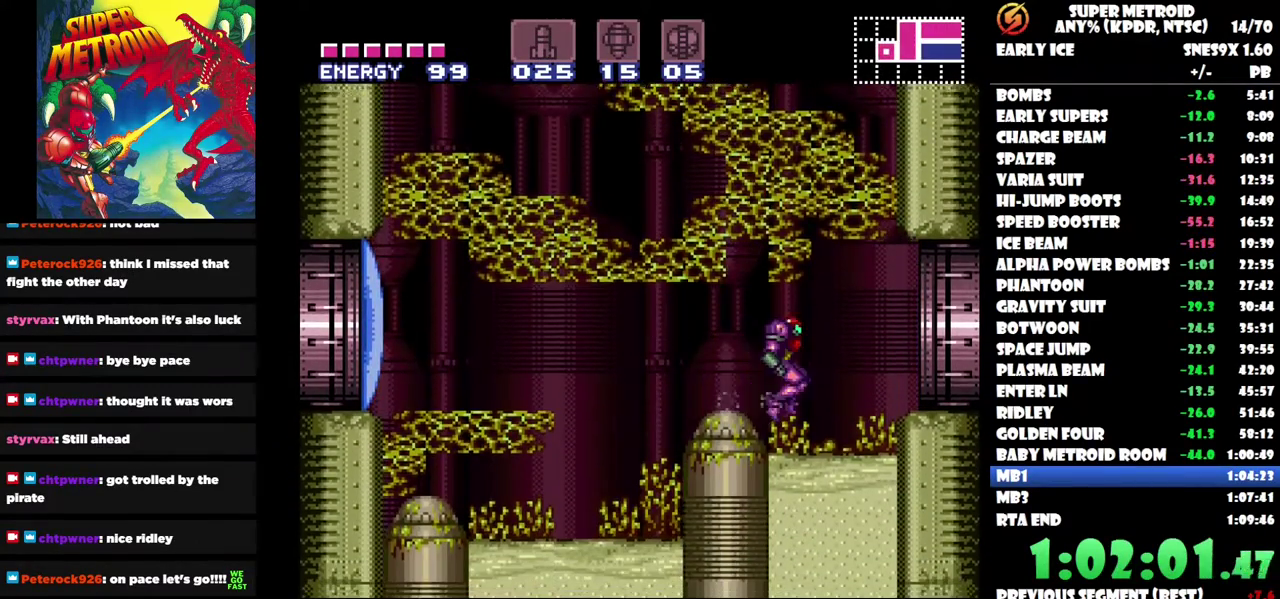
{"buttons": ["DPAD_RIGHT"], "left_stick": "center", "right_stick": "center", "events": [[250, "B", "down"], [383, "B", "up"]]}
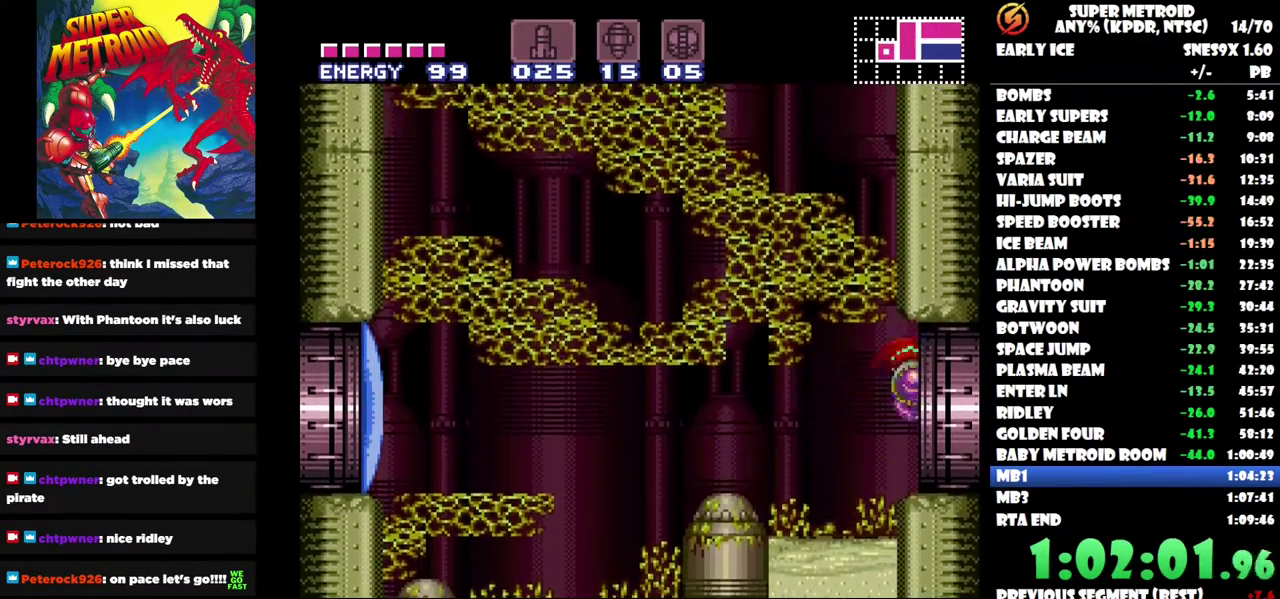
{"buttons": ["DPAD_RIGHT"], "left_stick": "center", "right_stick": "center", "events": []}
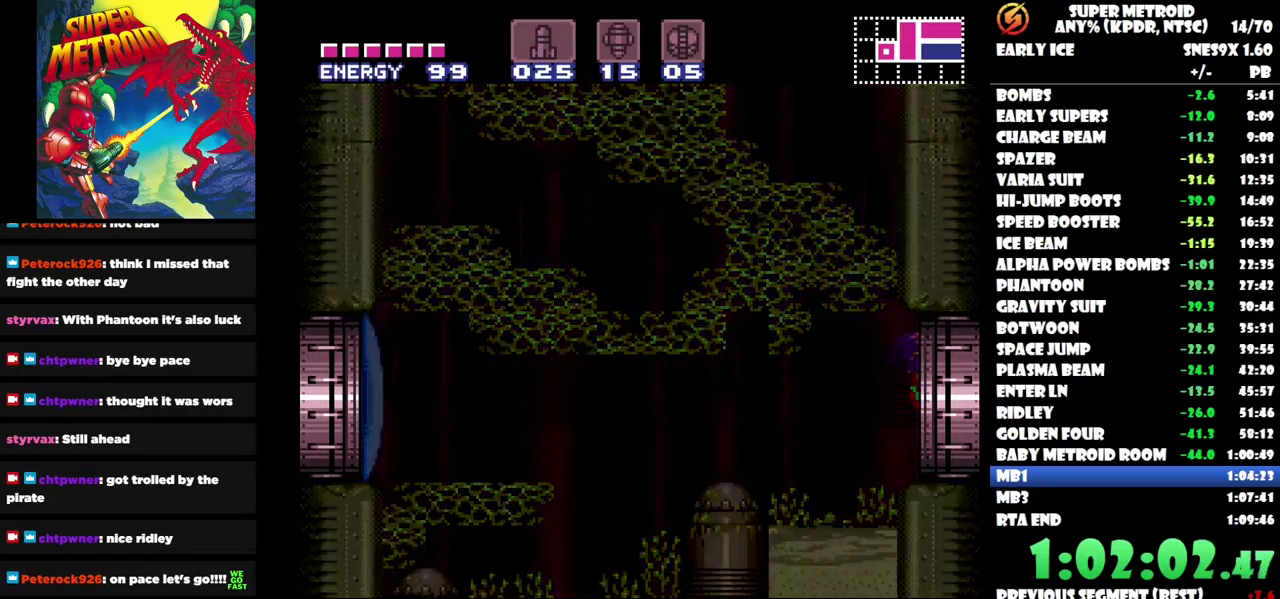
{"buttons": ["DPAD_RIGHT"], "left_stick": "center", "right_stick": "center", "events": []}
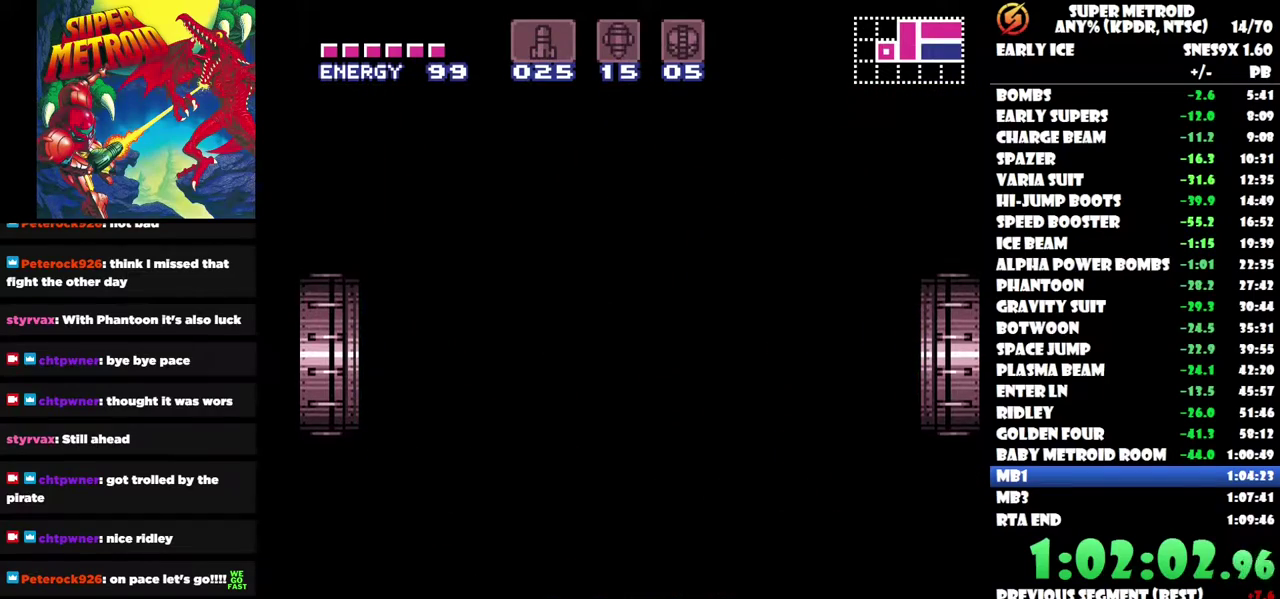
{"buttons": ["DPAD_RIGHT"], "left_stick": "center", "right_stick": "center", "events": []}
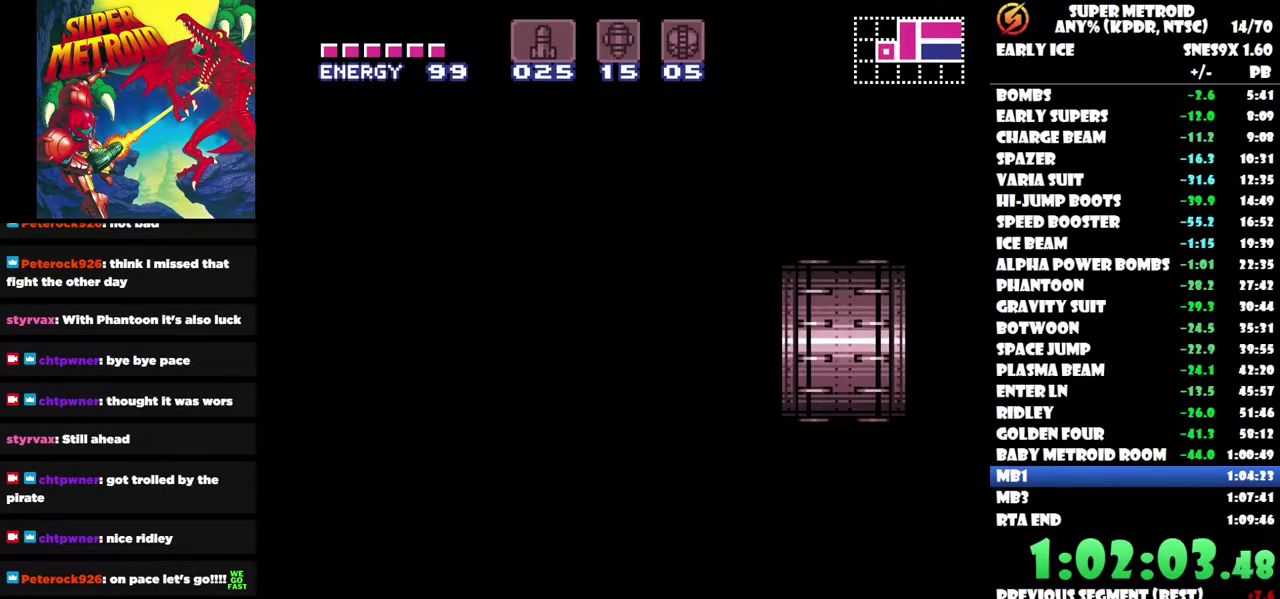
{"buttons": ["DPAD_RIGHT"], "left_stick": "center", "right_stick": "center", "events": []}
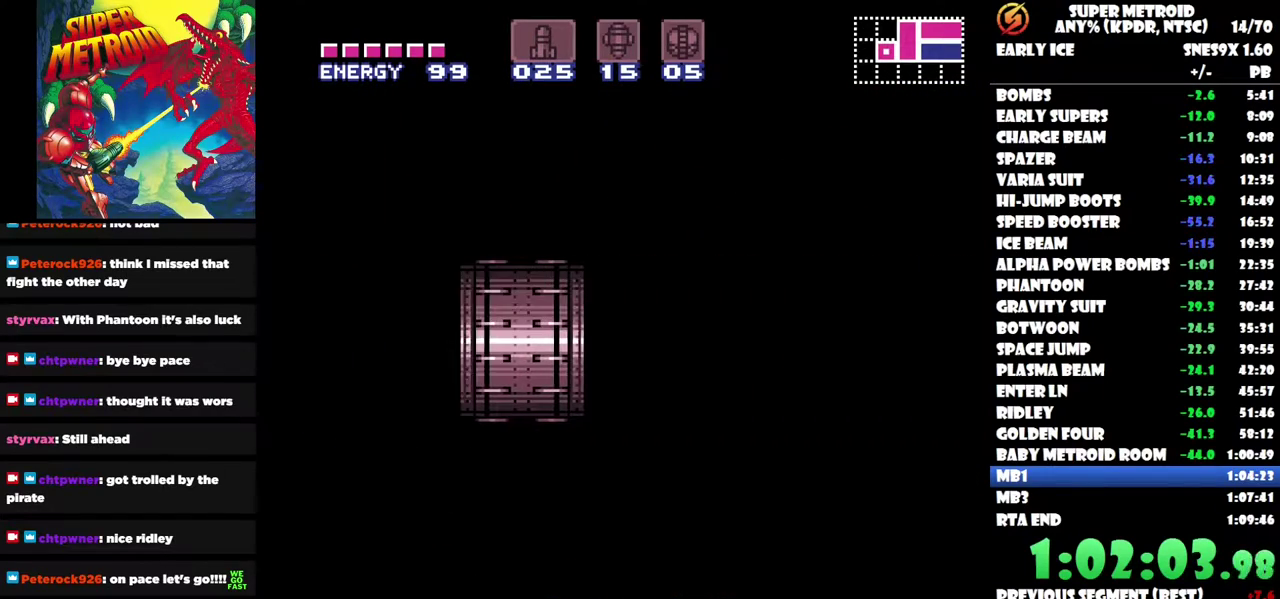
{"buttons": ["DPAD_RIGHT"], "left_stick": "center", "right_stick": "center", "events": []}
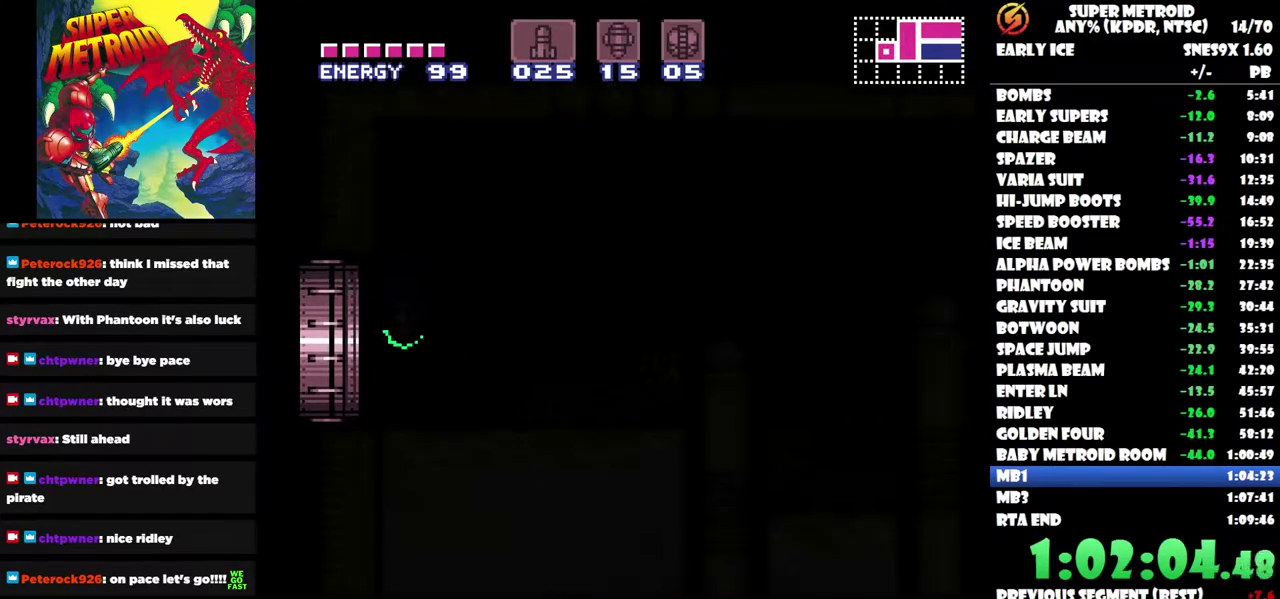
{"buttons": ["DPAD_RIGHT"], "left_stick": "center", "right_stick": "center", "events": []}
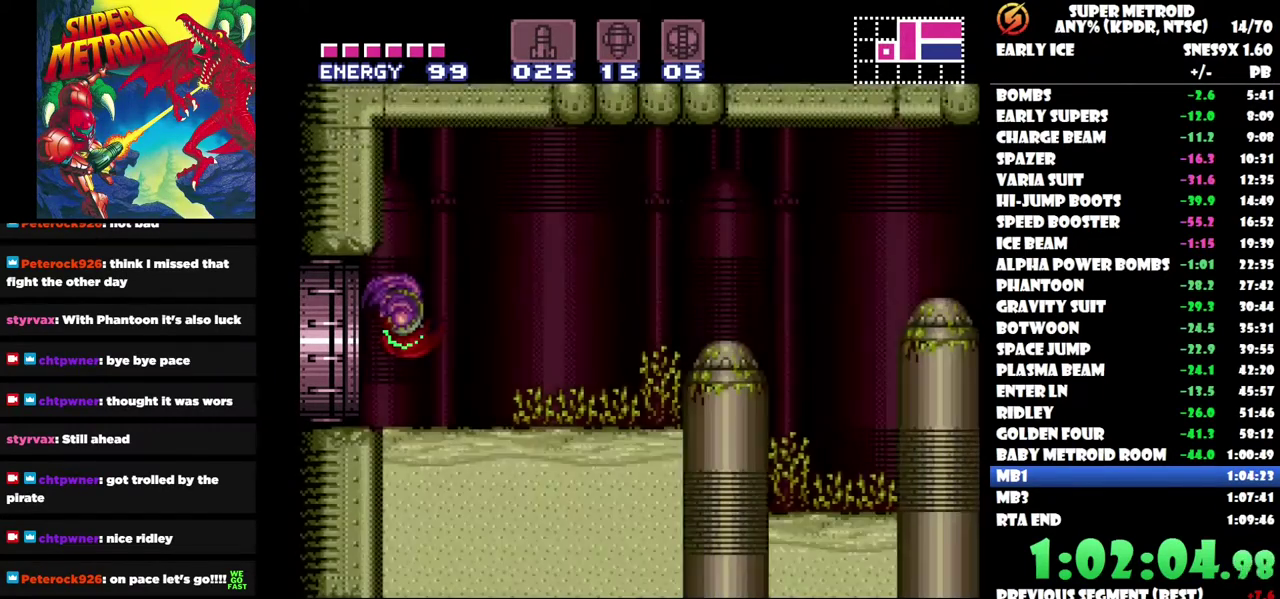
{"buttons": ["DPAD_RIGHT"], "left_stick": "center", "right_stick": "center", "events": []}
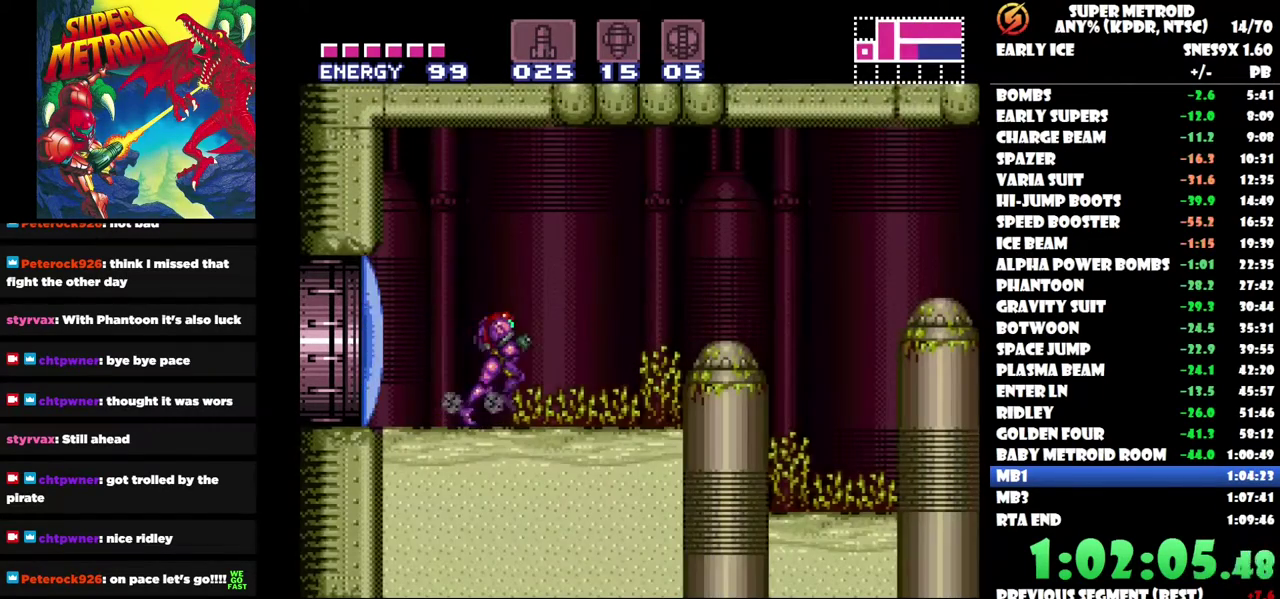
{"buttons": ["DPAD_RIGHT"], "left_stick": "center", "right_stick": "center", "events": [[100, "B", "down"], [367, "B", "up"]]}
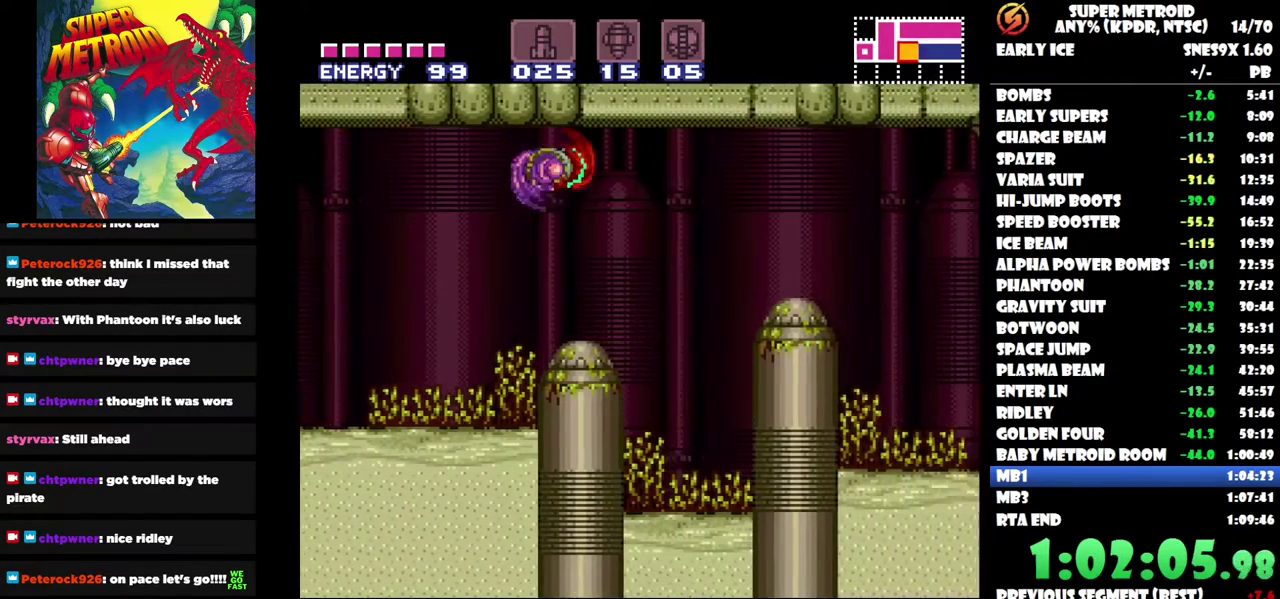
{"buttons": ["DPAD_RIGHT"], "left_stick": "center", "right_stick": "center", "events": [[267, "B", "down"], [450, "B", "up"]]}
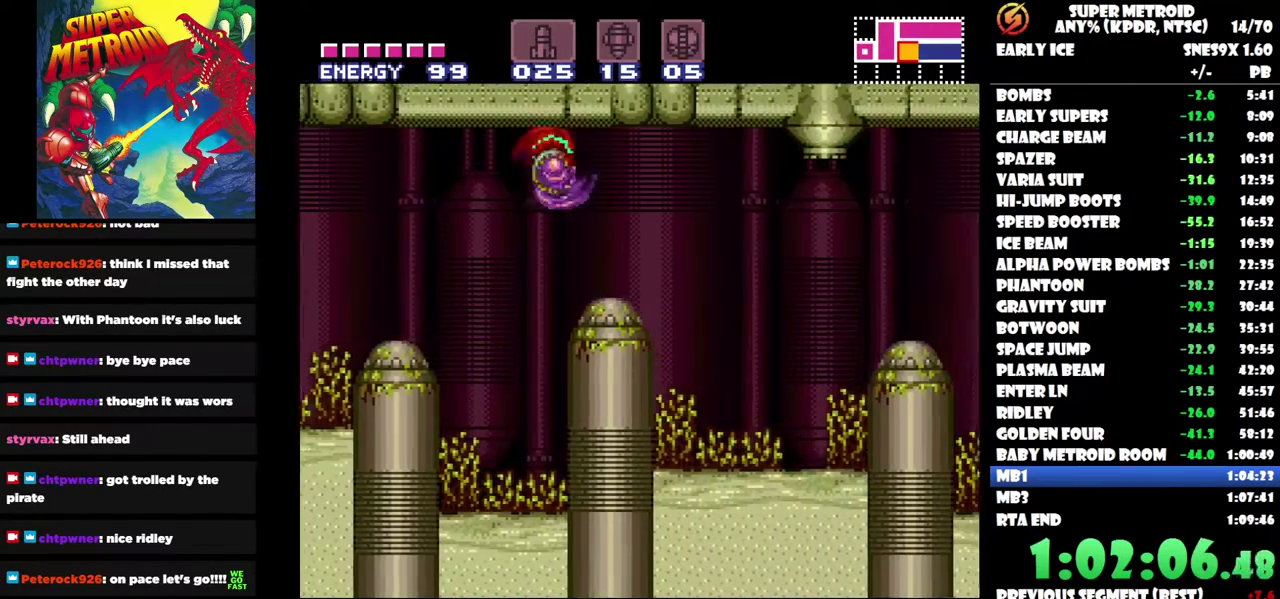
{"buttons": ["DPAD_RIGHT"], "left_stick": "center", "right_stick": "center", "events": []}
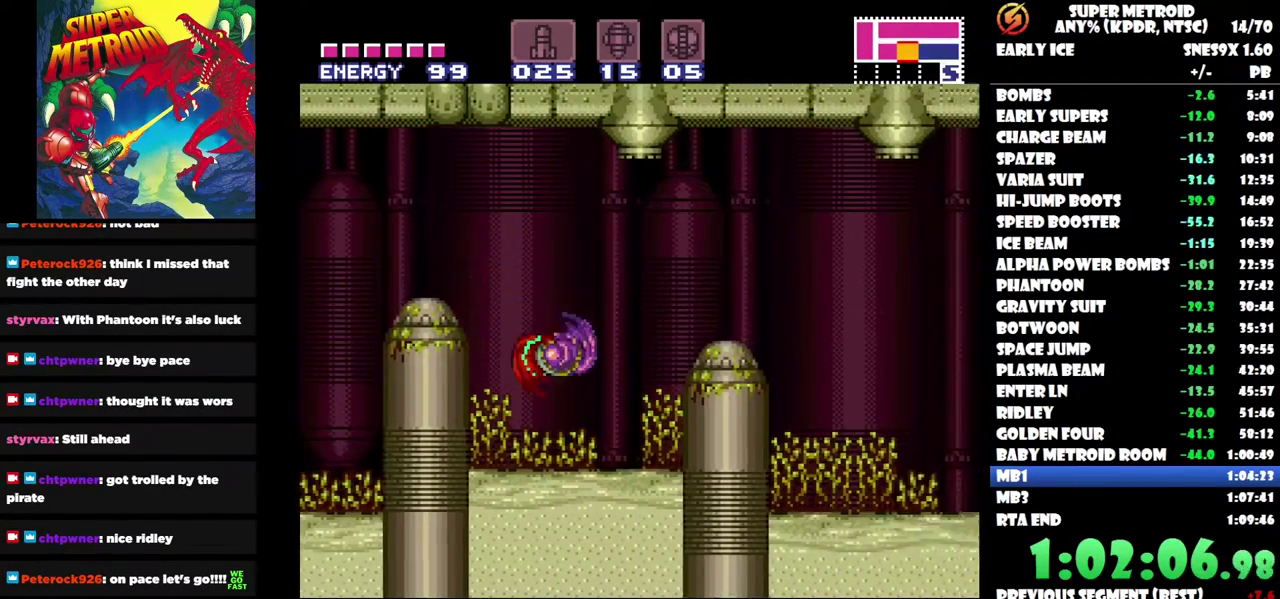
{"buttons": ["B", "DPAD_RIGHT"], "left_stick": "center", "right_stick": "center", "events": [[50, "B", "down"], [100, "B", "up"], [217, "B", "down"]]}
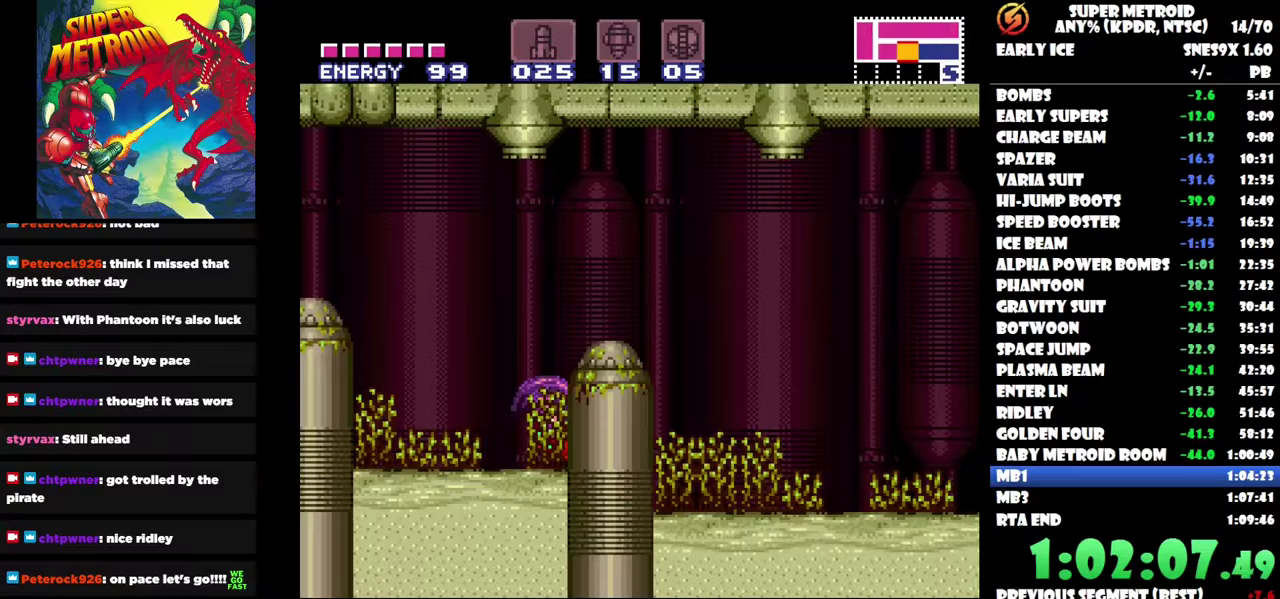
{"buttons": ["DPAD_RIGHT"], "left_stick": "center", "right_stick": "center", "events": [[50, "B", "up"], [200, "B", "down"], [450, "B", "up"]]}
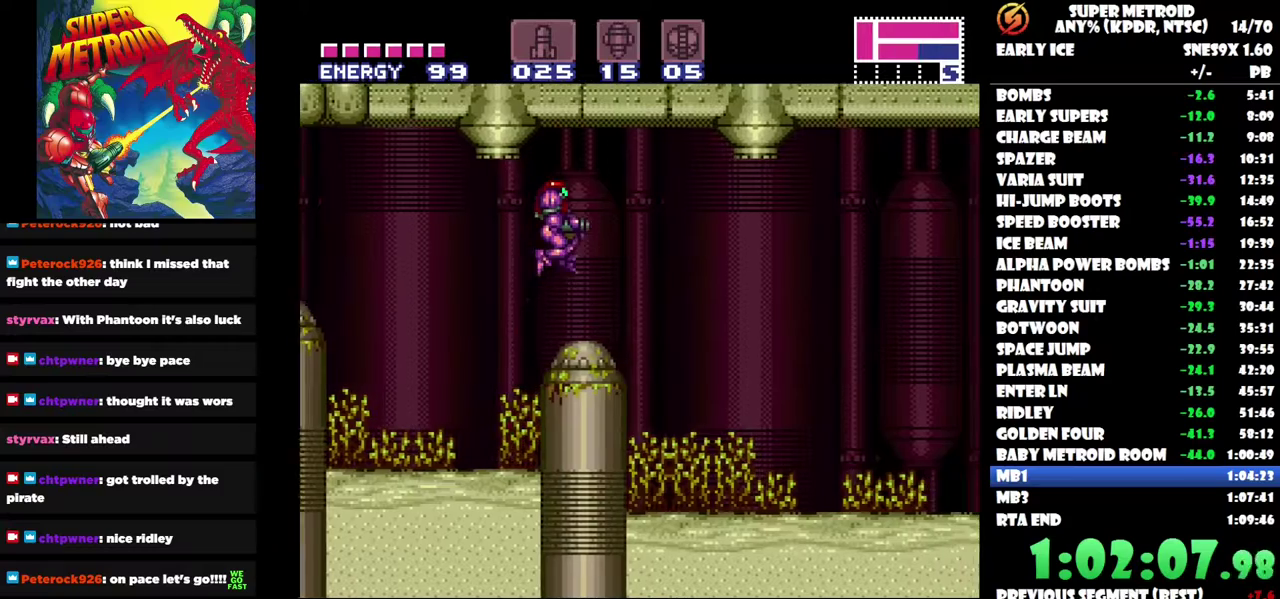
{"buttons": ["DPAD_RIGHT"], "left_stick": "center", "right_stick": "center", "events": []}
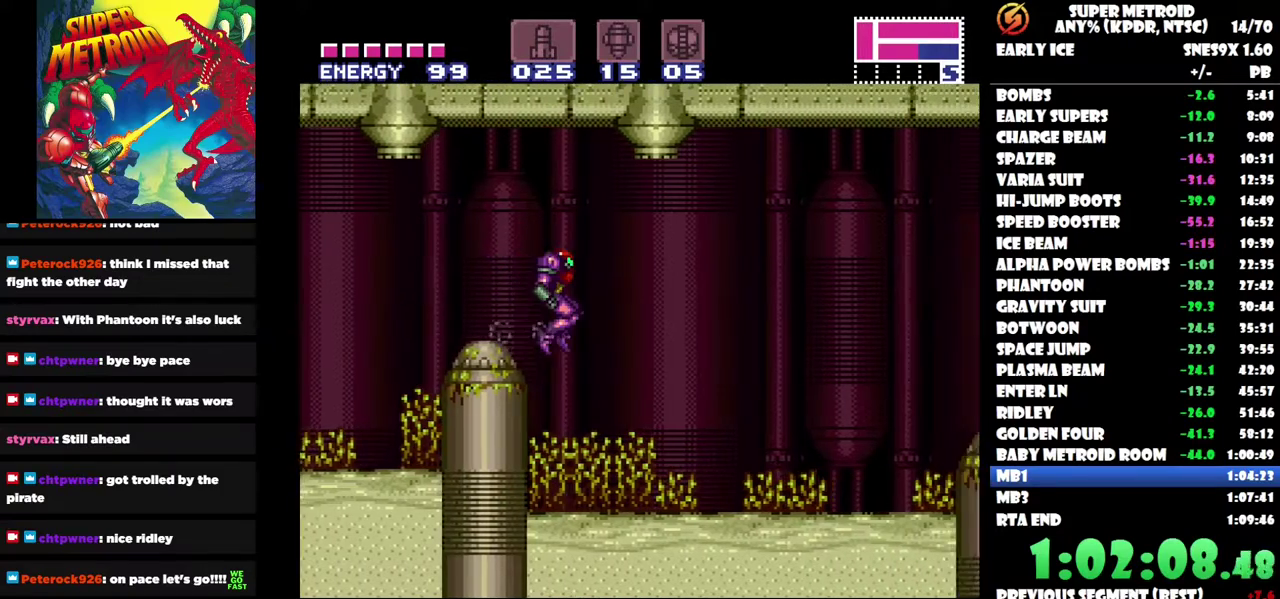
{"buttons": ["DPAD_RIGHT"], "left_stick": "center", "right_stick": "center", "events": []}
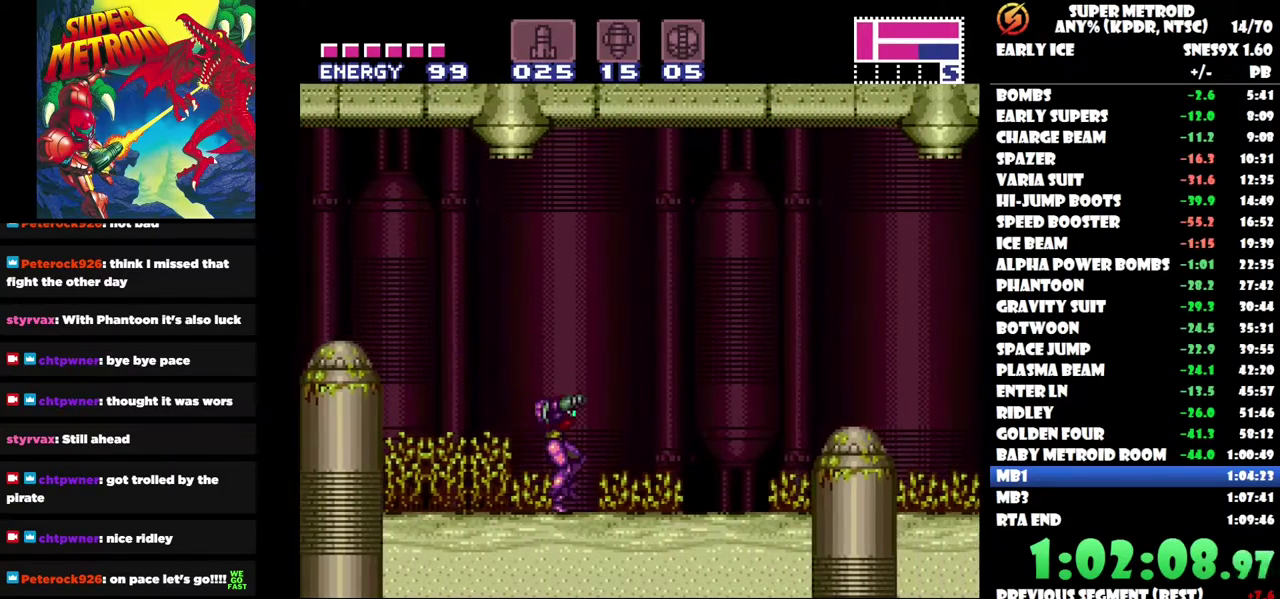
{"buttons": ["B", "DPAD_RIGHT"], "left_stick": "center", "right_stick": "center", "events": [[367, "B", "down"]]}
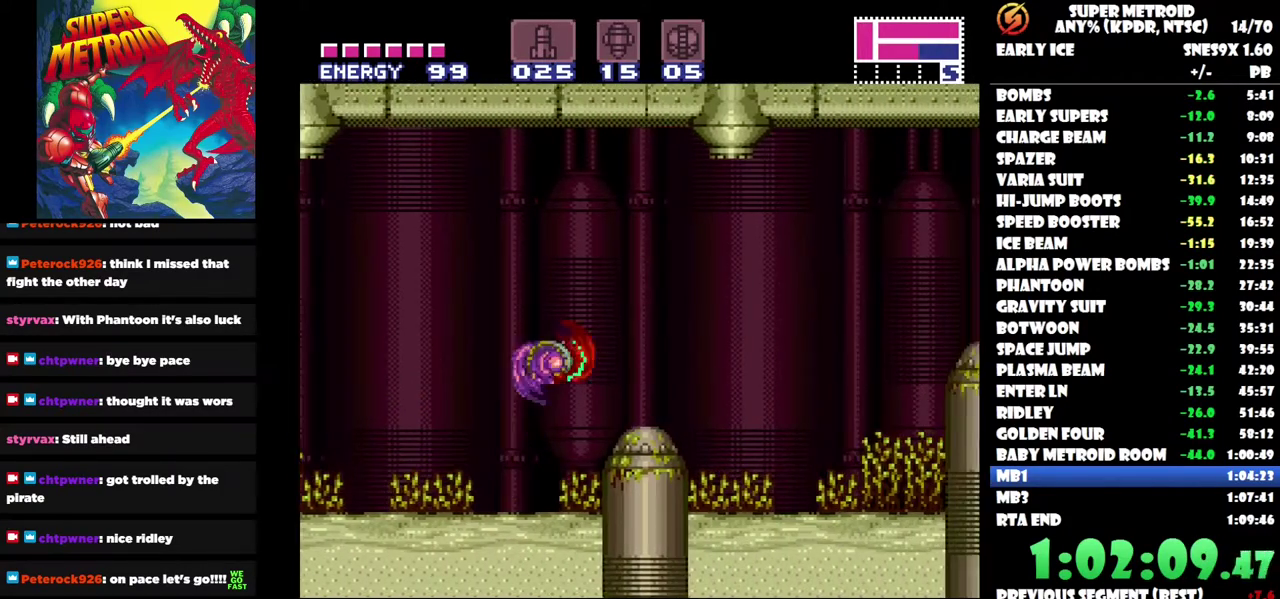
{"buttons": ["DPAD_RIGHT"], "left_stick": "center", "right_stick": "center", "events": [[133, "B", "up"]]}
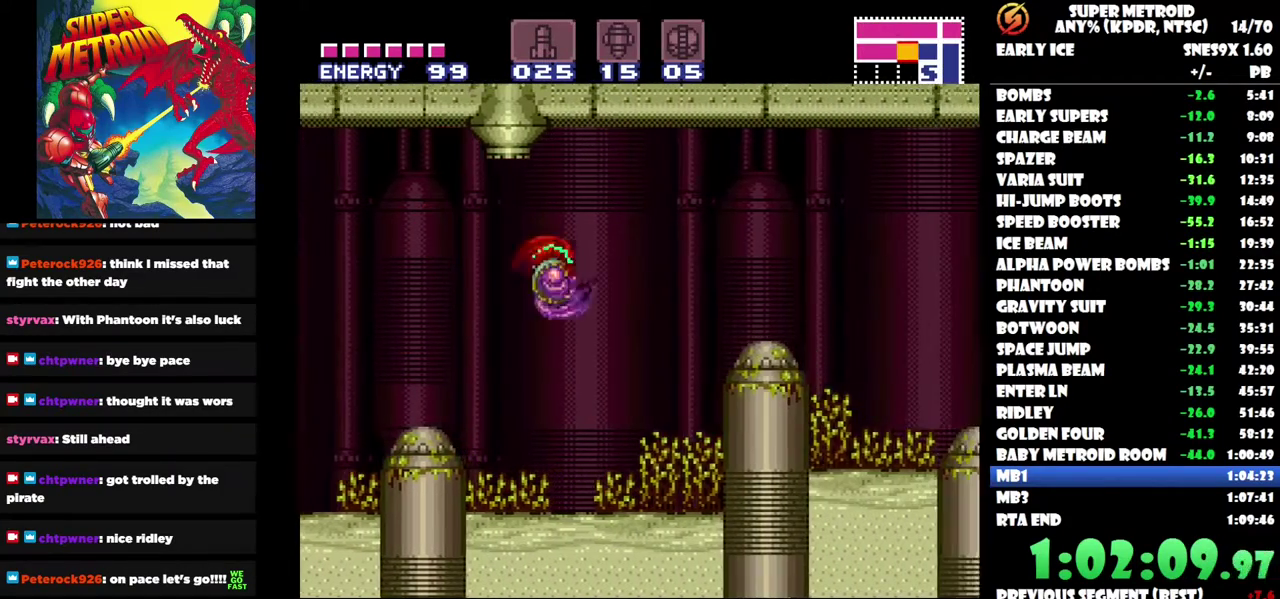
{"buttons": ["DPAD_RIGHT"], "left_stick": "center", "right_stick": "center", "events": [[67, "B", "down"], [267, "B", "up"]]}